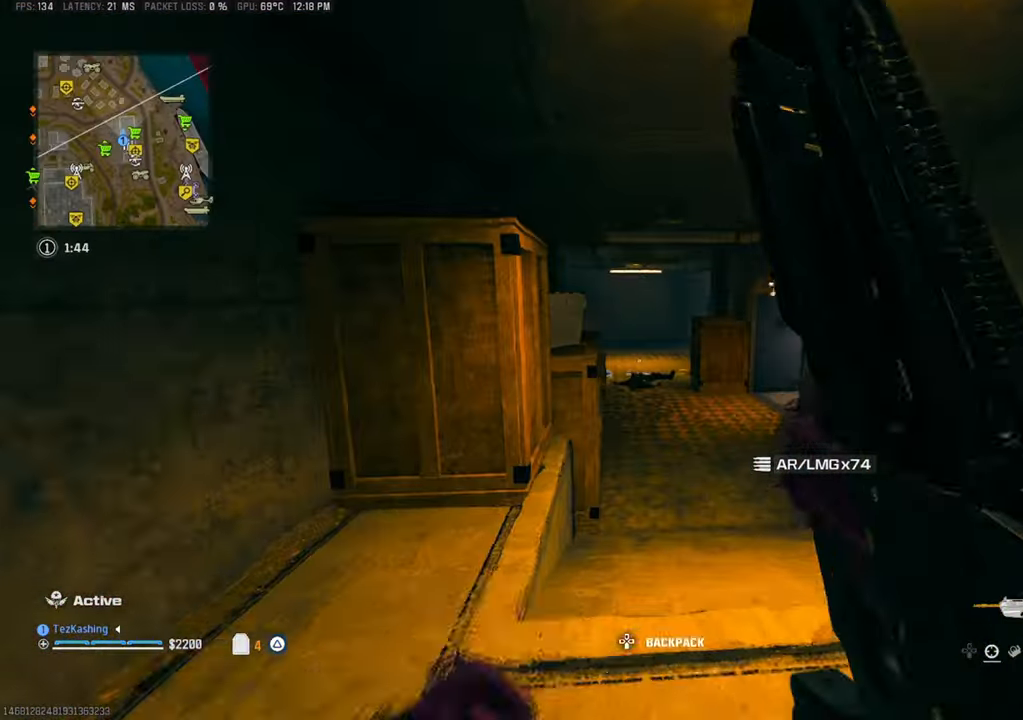
Gameplay with a controller (PlayStation layout); each line is a JSON object with the inputs held at the frame after it (dt_ms = milliseconds from this image to that frame). "events" lists button and stick changes between this image and that frame as [ms after this image, input, new state], when the widget could be followed in between.
{"dt_ms": 1000, "buttons": [], "left_stick": "center", "right_stick": "center"}
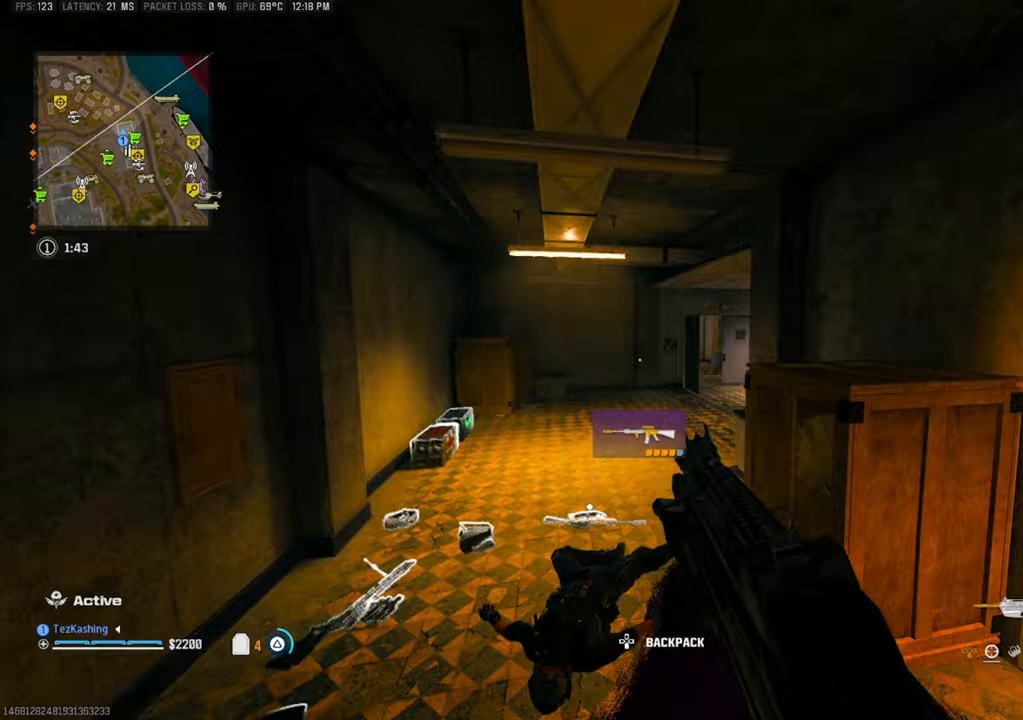
{"dt_ms": 500, "buttons": [], "left_stick": "up-left", "right_stick": "center"}
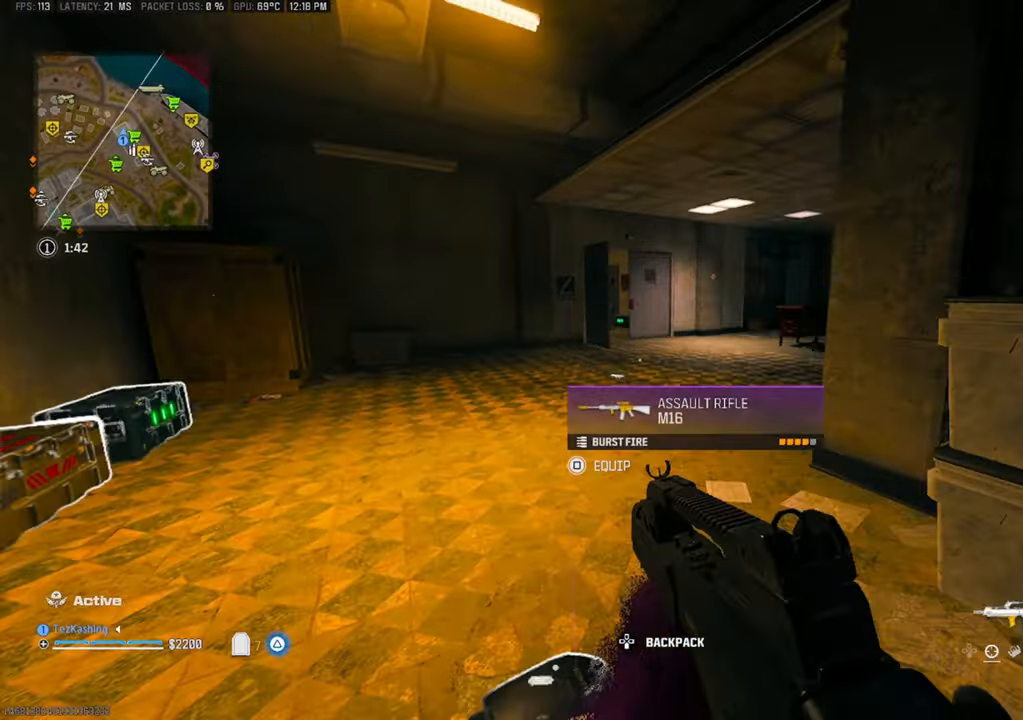
{"dt_ms": 500, "buttons": [], "left_stick": "up-right", "right_stick": "center"}
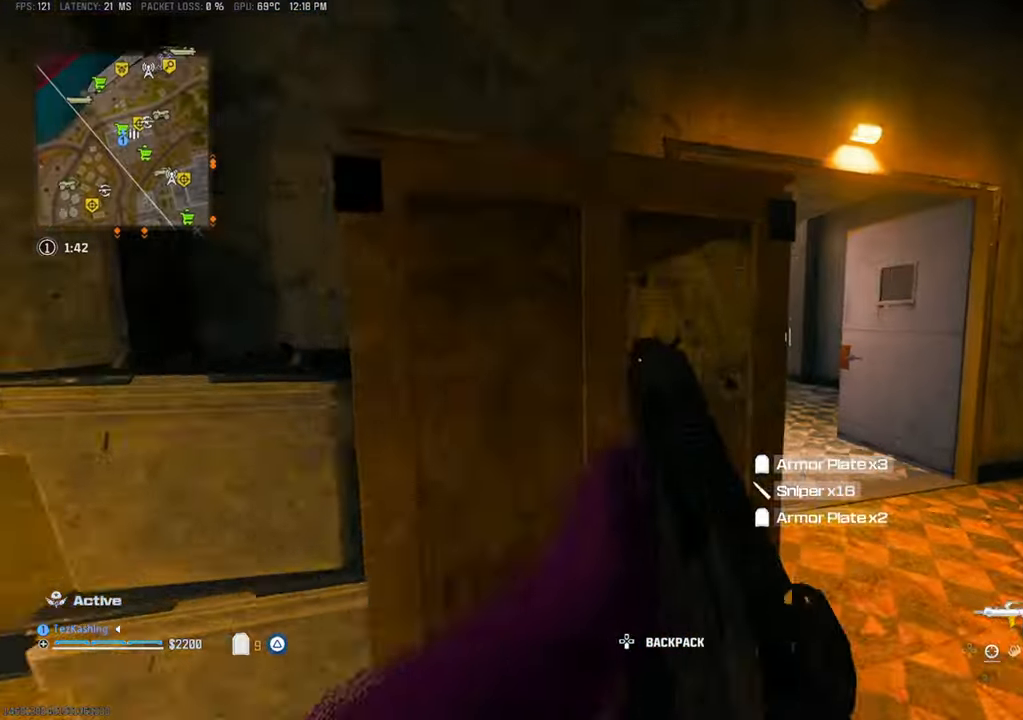
{"dt_ms": 500, "buttons": [], "left_stick": "right", "right_stick": "center", "events": [[67, "SQUARE", "down"], [100, "left_stick", "right"], [167, "SQUARE", "up"]]}
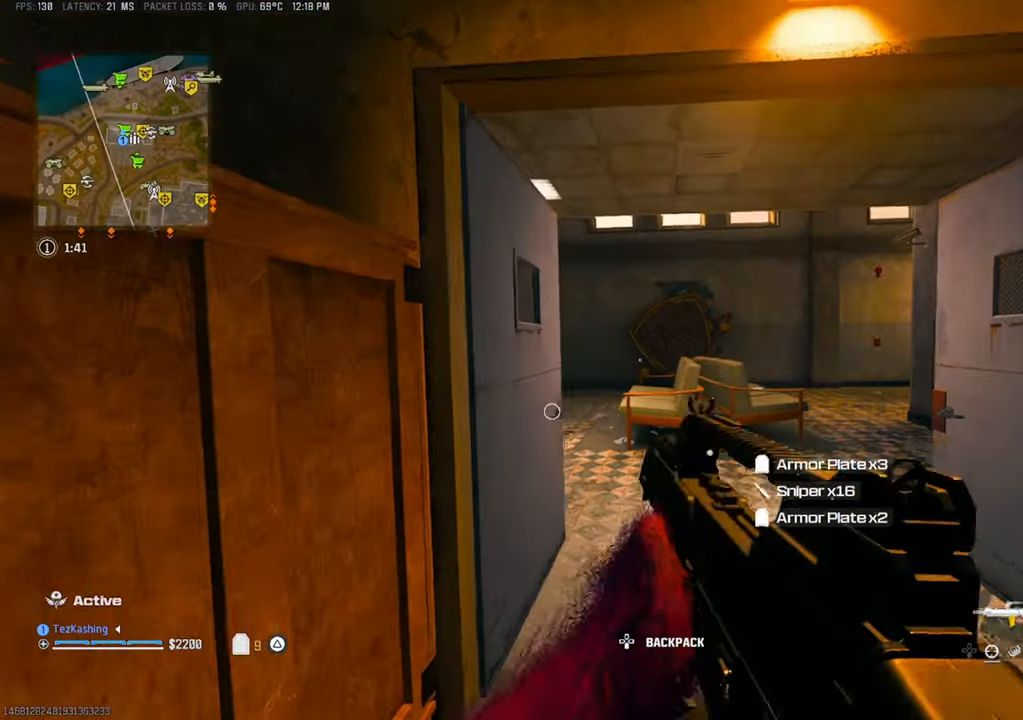
{"dt_ms": 500, "buttons": [], "left_stick": "up-left", "right_stick": "center", "events": [[100, "left_stick", "down-left"], [150, "left_stick", "left"], [167, "right_stick", "left"], [317, "left_stick", "up-left"], [483, "right_stick", "center"]]}
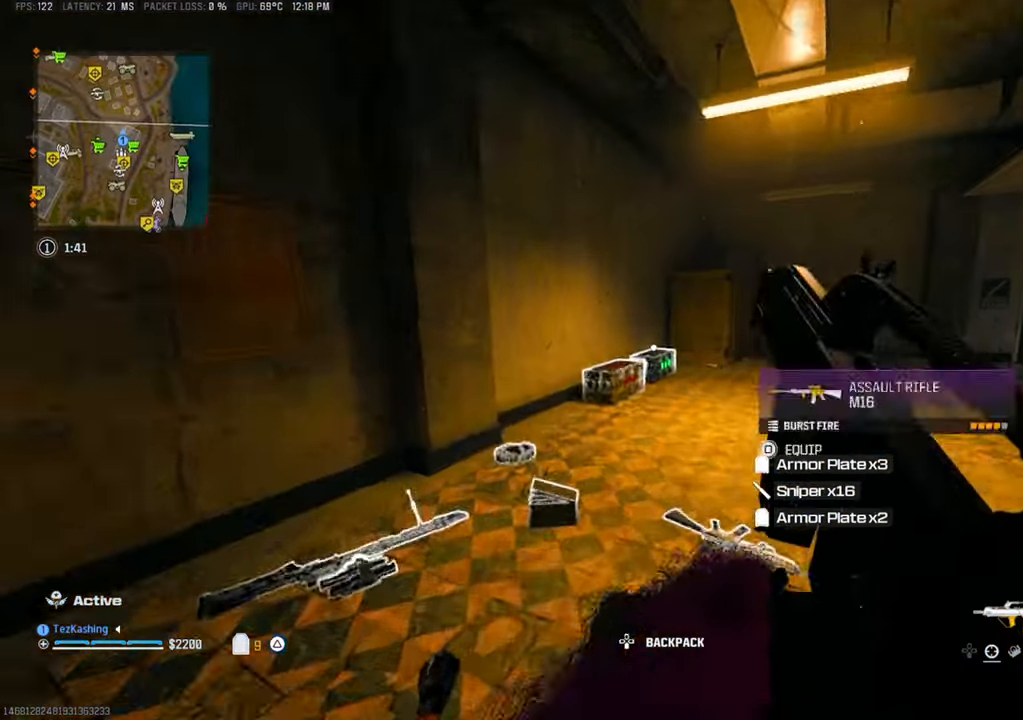
{"dt_ms": 500, "buttons": [], "left_stick": "up-left", "right_stick": "down", "events": [[200, "right_stick", "down"]]}
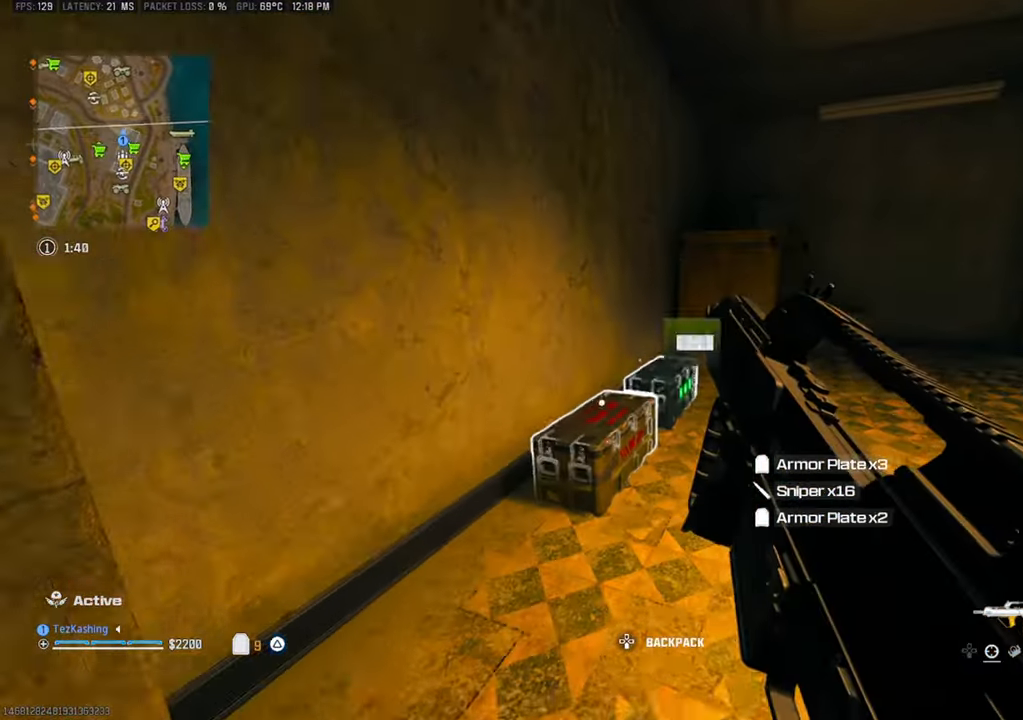
{"dt_ms": 1000, "buttons": [], "left_stick": "up-left", "right_stick": "center"}